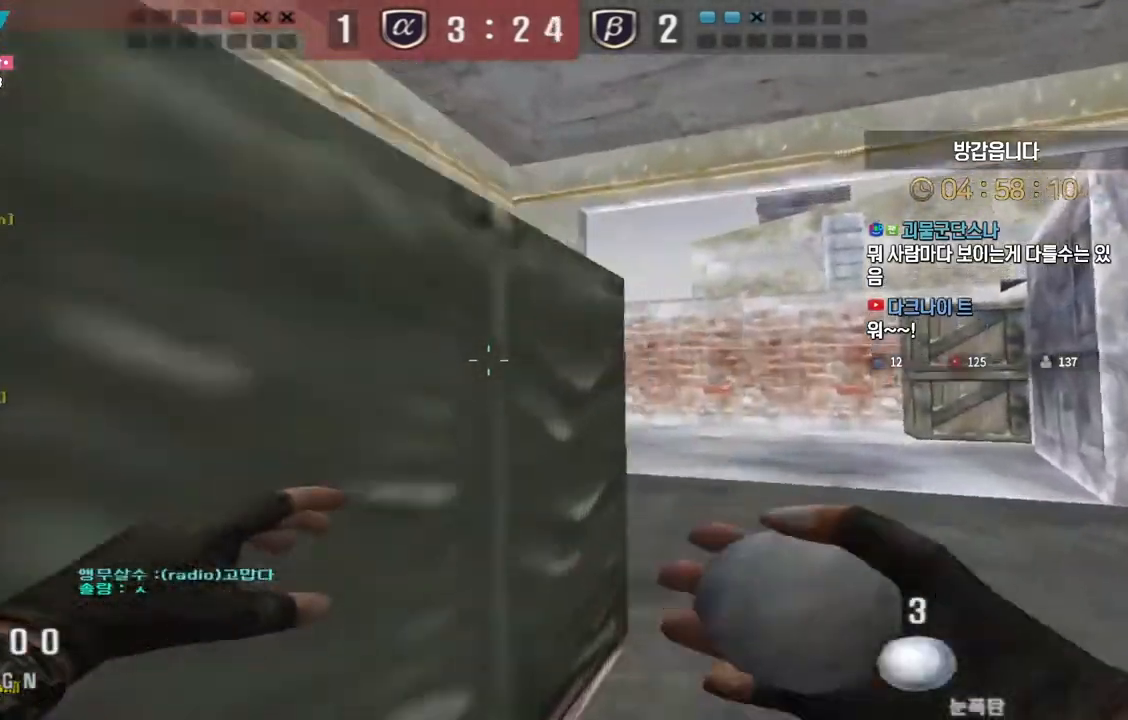
Gameplay with keyboard; each line is a JSON object with the keys held at the frame after it. "events" lists presses ("down") and releases ("up") of "a", "ctrl", "d", "e", "f", "q", "r", "s", "shift", "space", "tab" and "w" between this image and that frame as [ms after this image, input, new state], when the widget could be followed in between. No other keys are recorded. Mouse input is not recorded.
{"keys": ["a", "w"], "events": [[250, "d", "up"], [350, "a", "down"]]}
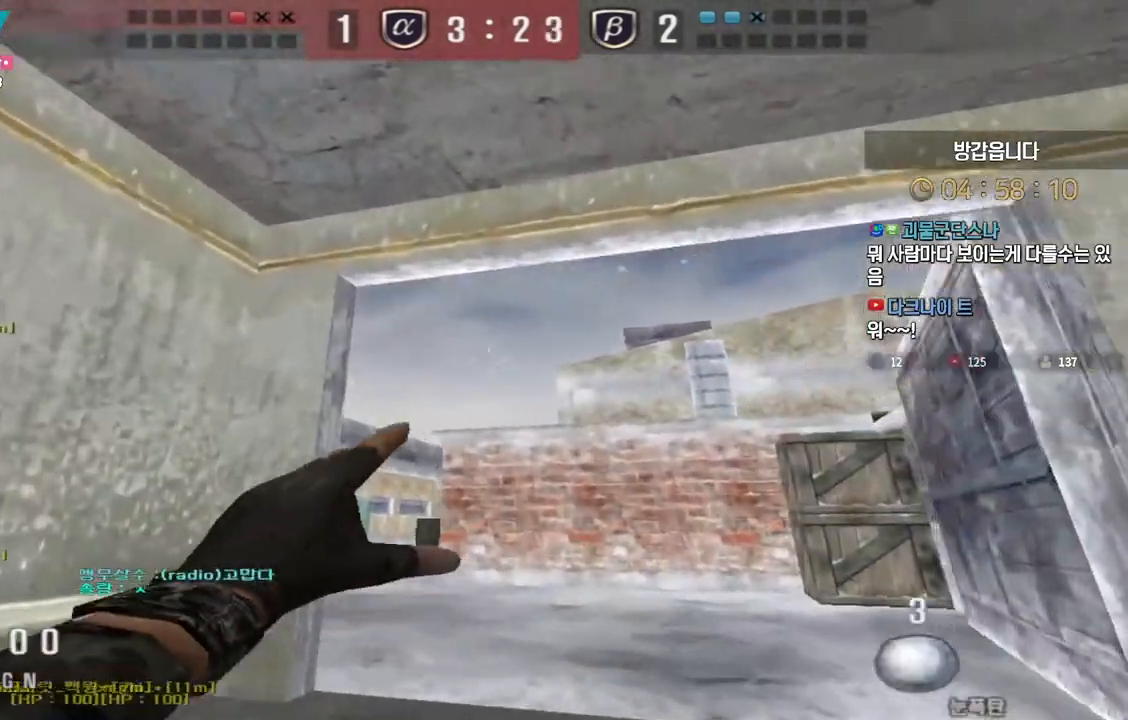
{"keys": ["d", "w"], "events": [[50, "a", "up"], [417, "d", "down"]]}
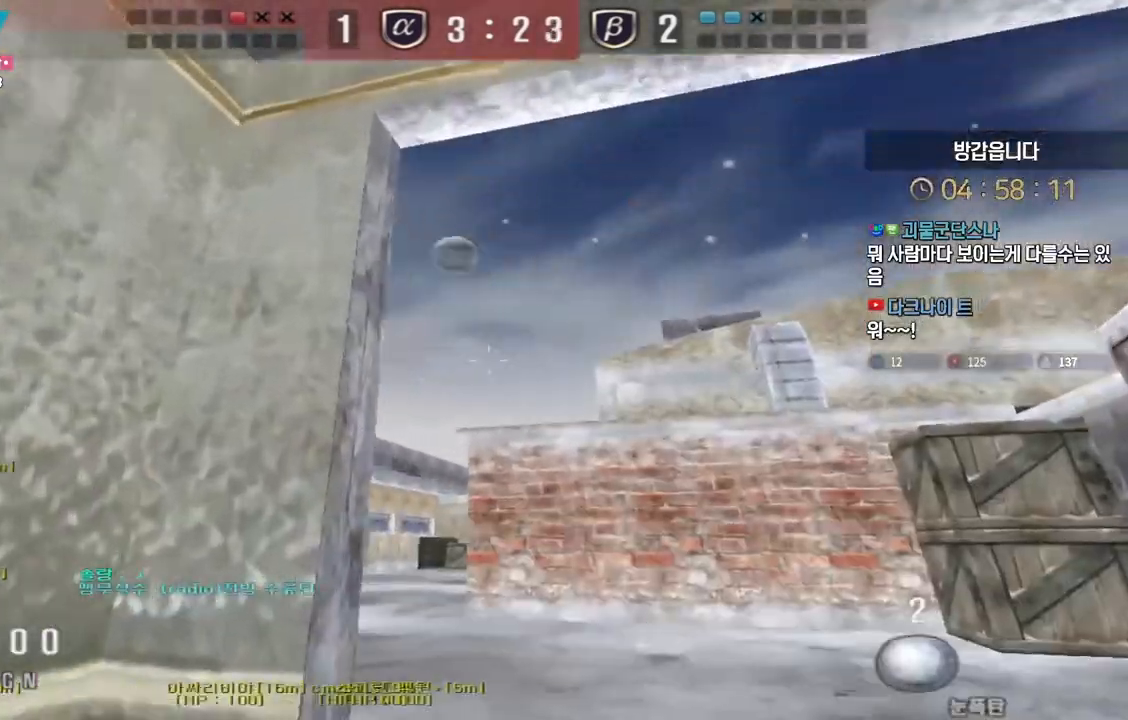
{"keys": ["w"], "events": [[133, "d", "up"]]}
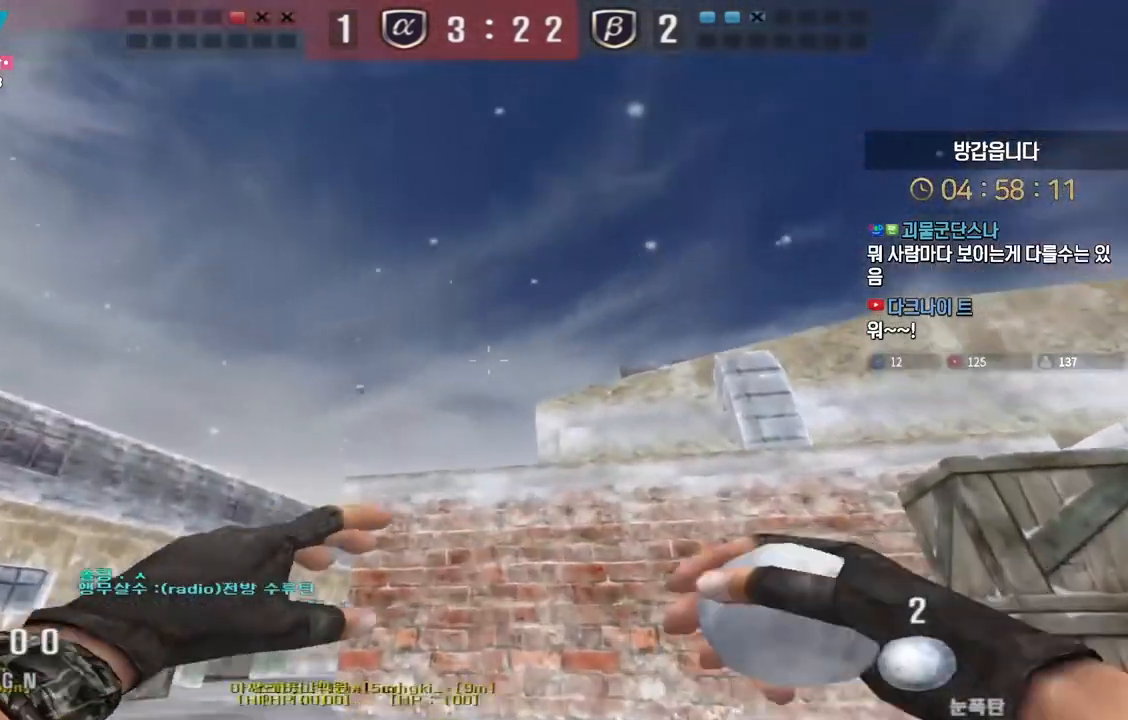
{"keys": ["w"], "events": []}
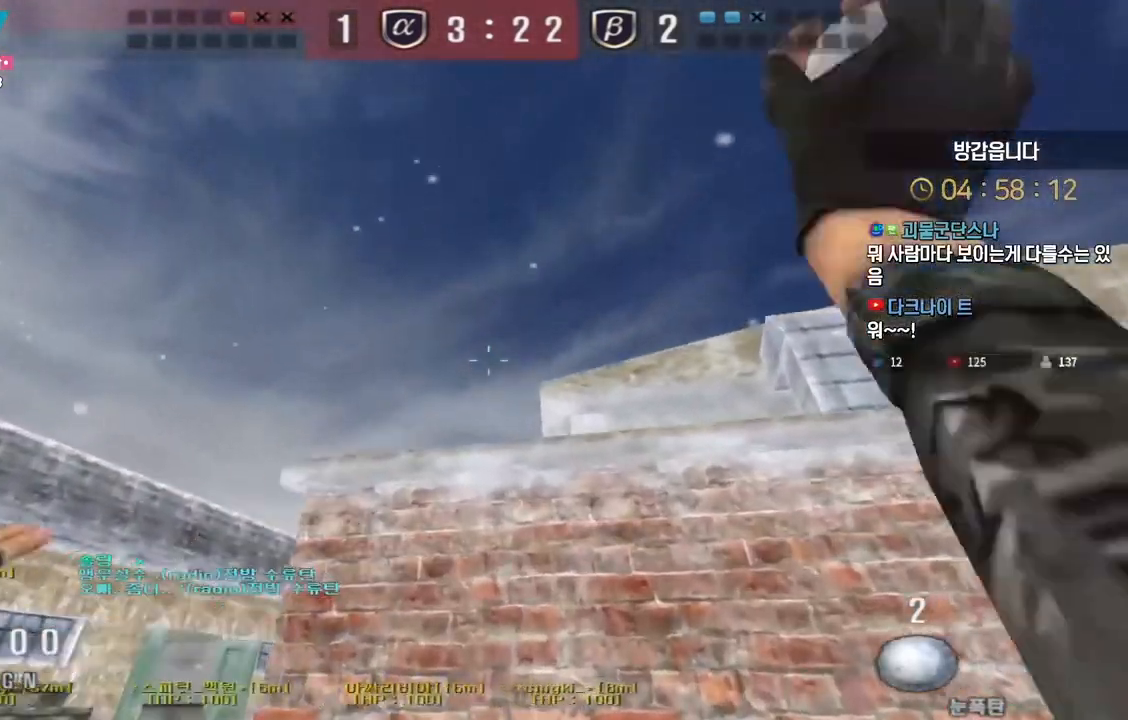
{"keys": ["d", "tab", "w"], "events": [[83, "space", "down"], [117, "space", "up"], [183, "d", "down"], [317, "q", "down"], [383, "q", "up"], [500, "tab", "down"]]}
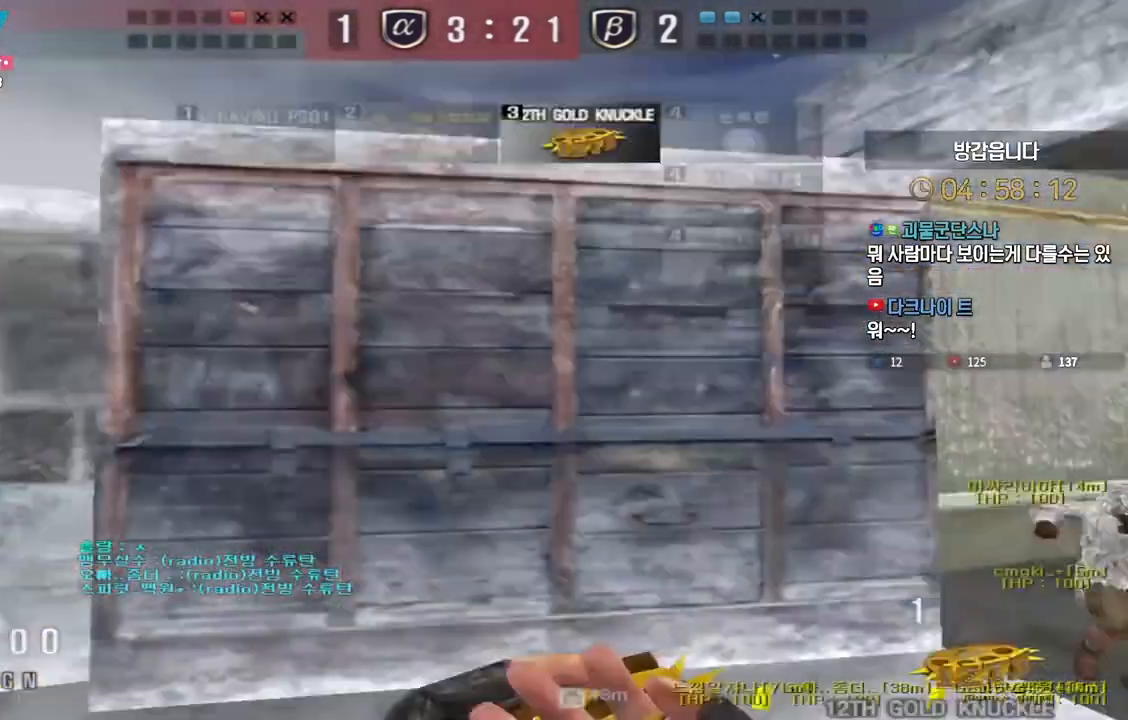
{"keys": ["d", "tab", "w"], "events": []}
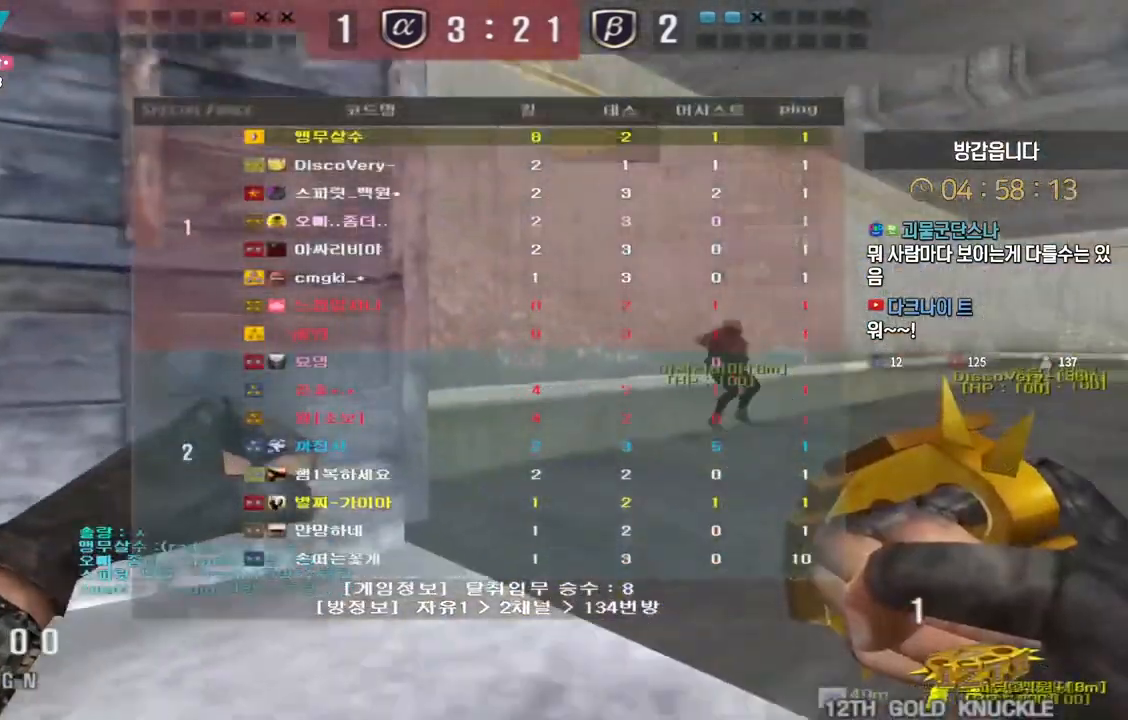
{"keys": ["d", "tab", "w"], "events": []}
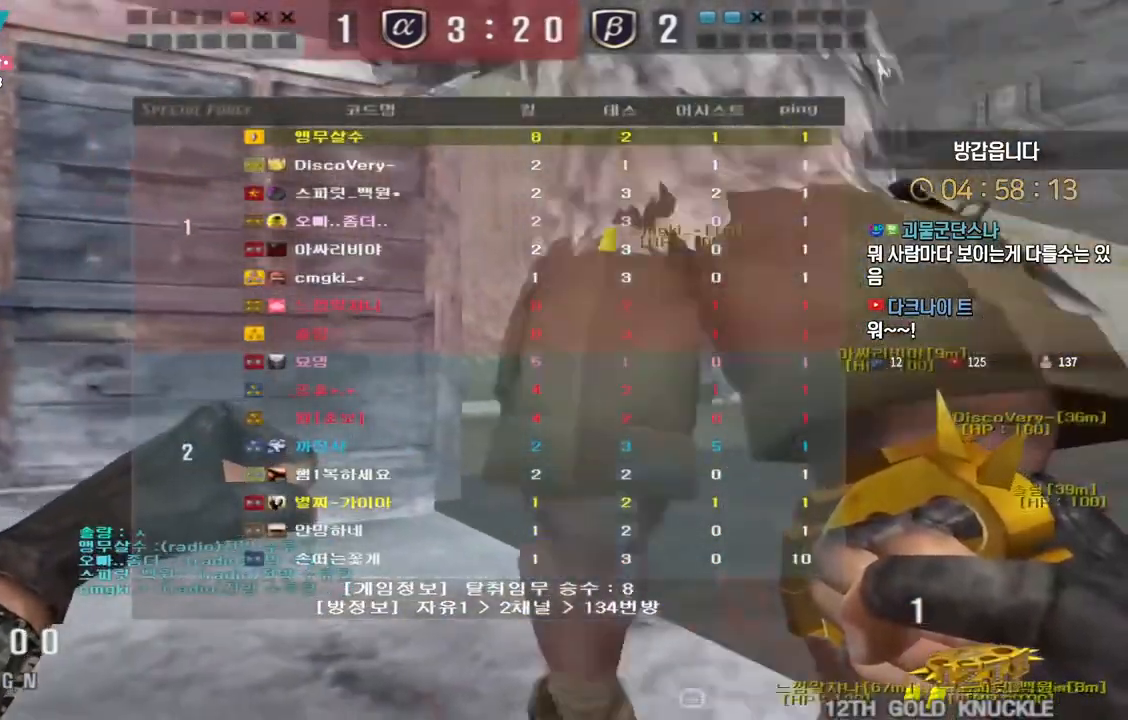
{"keys": ["d", "tab", "w"], "events": []}
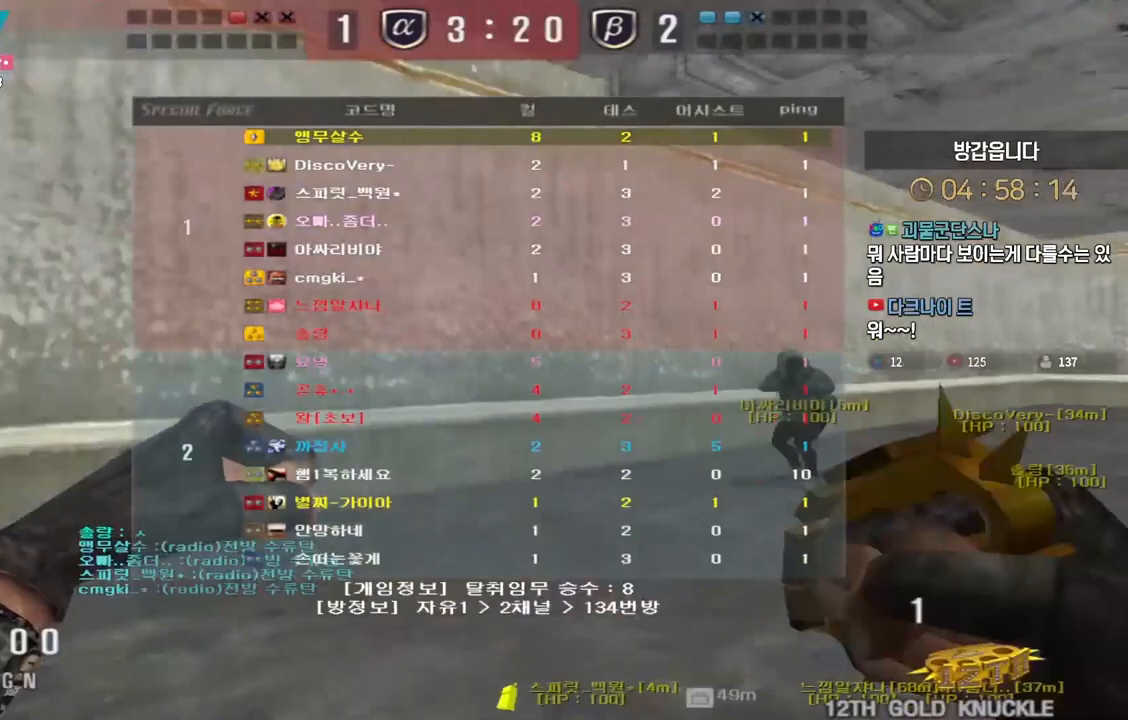
{"keys": ["d", "tab", "w"], "events": []}
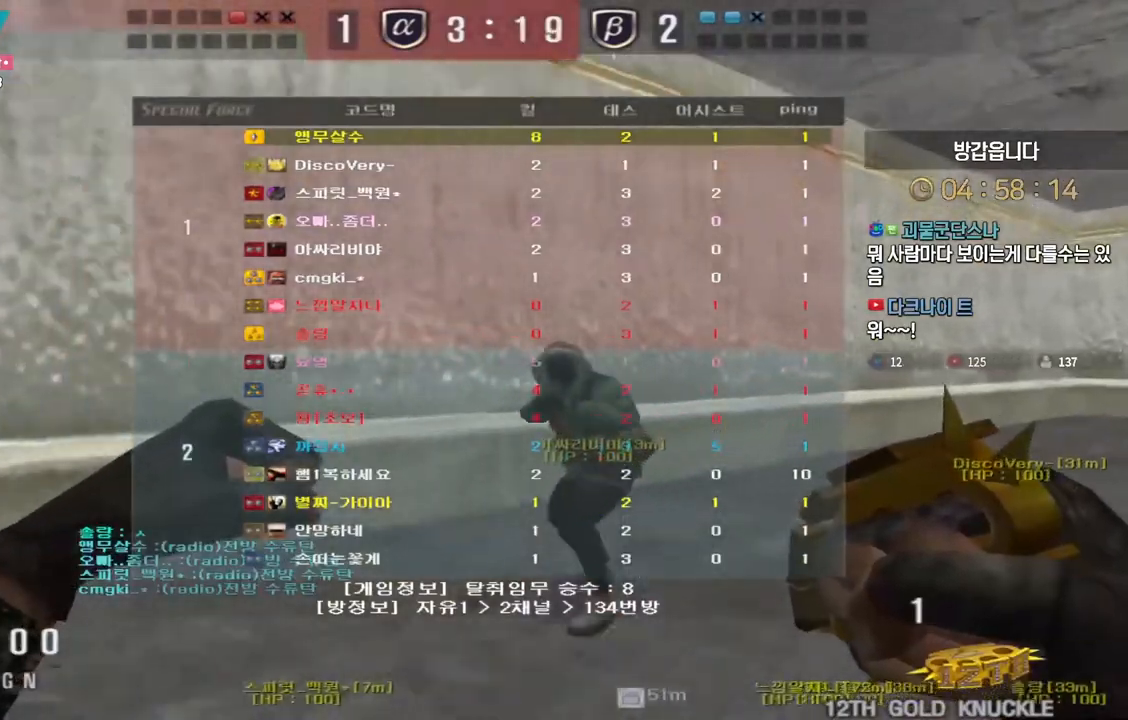
{"keys": ["d", "tab", "w"], "events": []}
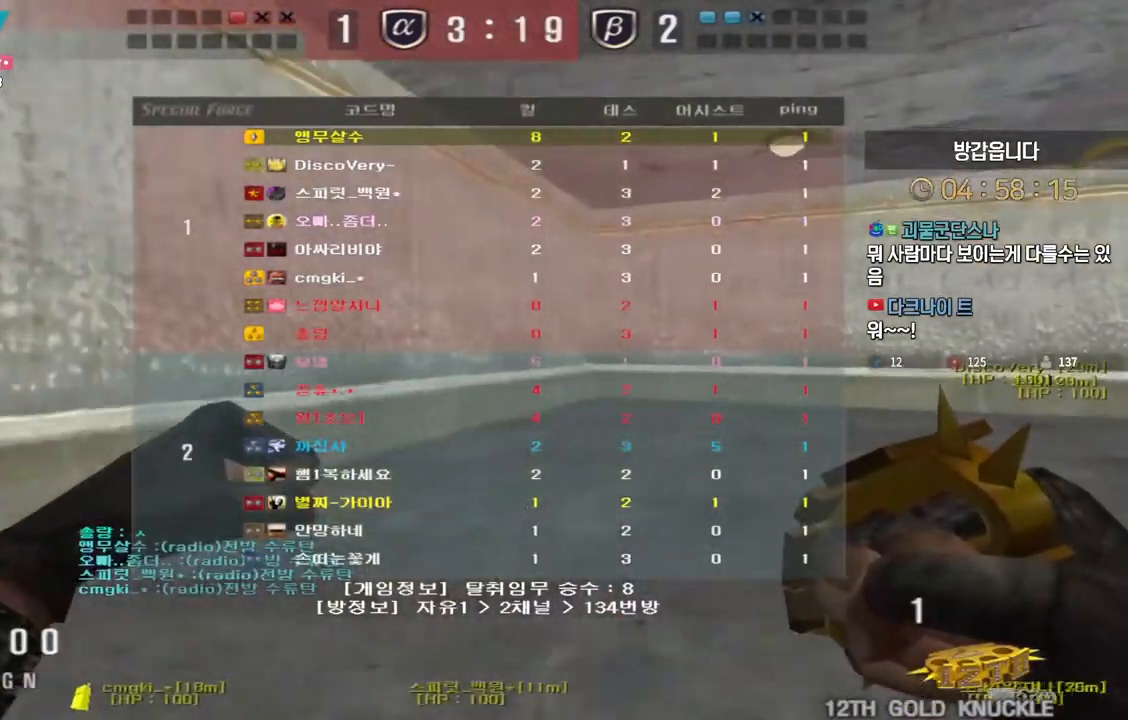
{"keys": ["d", "tab", "w"], "events": []}
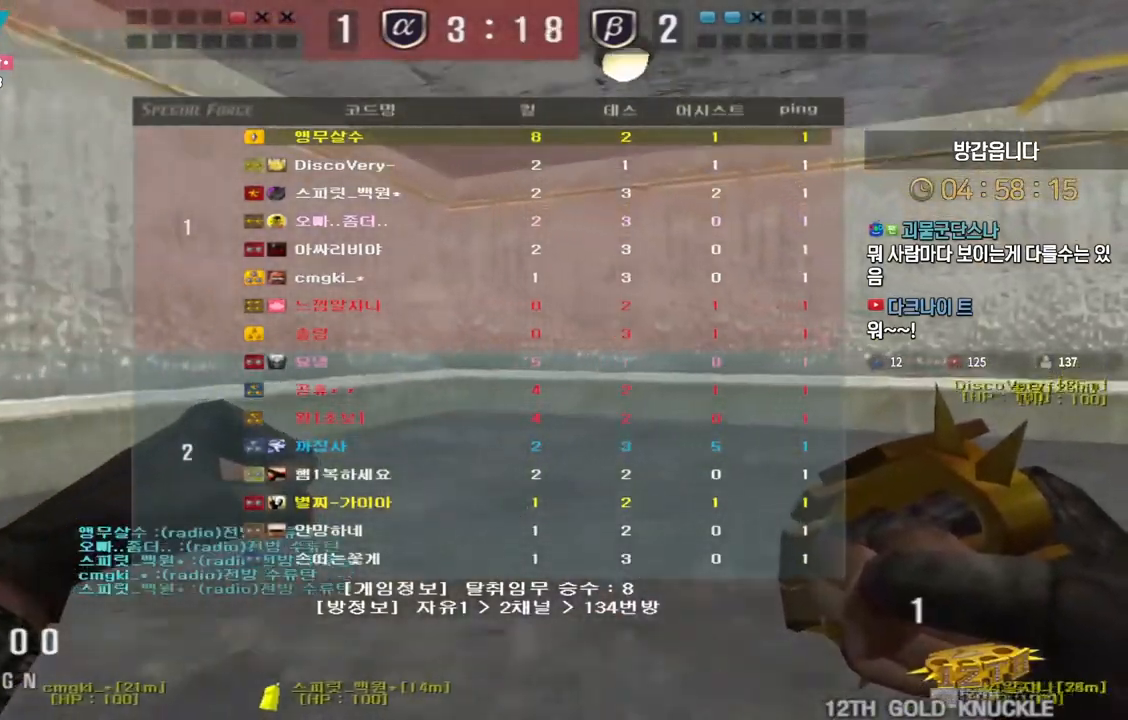
{"keys": [], "events": [[67, "ctrl", "down"], [67, "tab", "up"], [83, "d", "up"], [100, "space", "down"], [100, "w", "up"], [133, "ctrl", "up"], [133, "space", "up"]]}
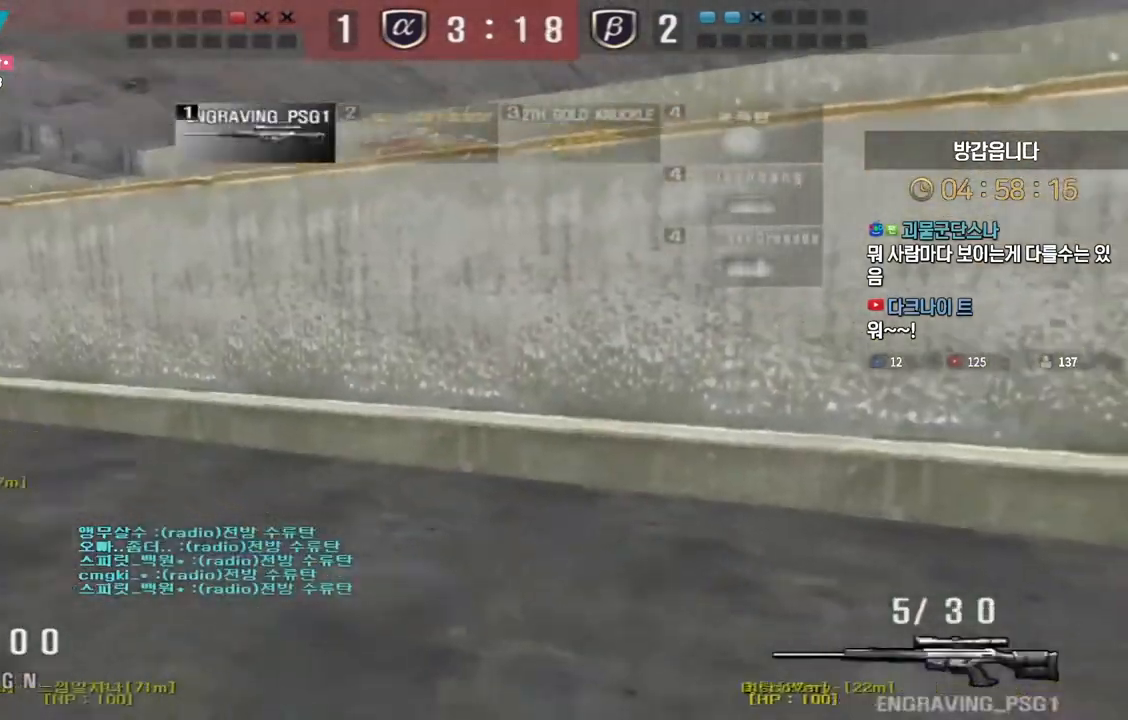
{"keys": [], "events": [[67, "w", "down"], [100, "d", "down"], [300, "ctrl", "down"], [317, "d", "up"], [317, "space", "down"], [317, "w", "up"], [333, "ctrl", "up"], [367, "space", "up"]]}
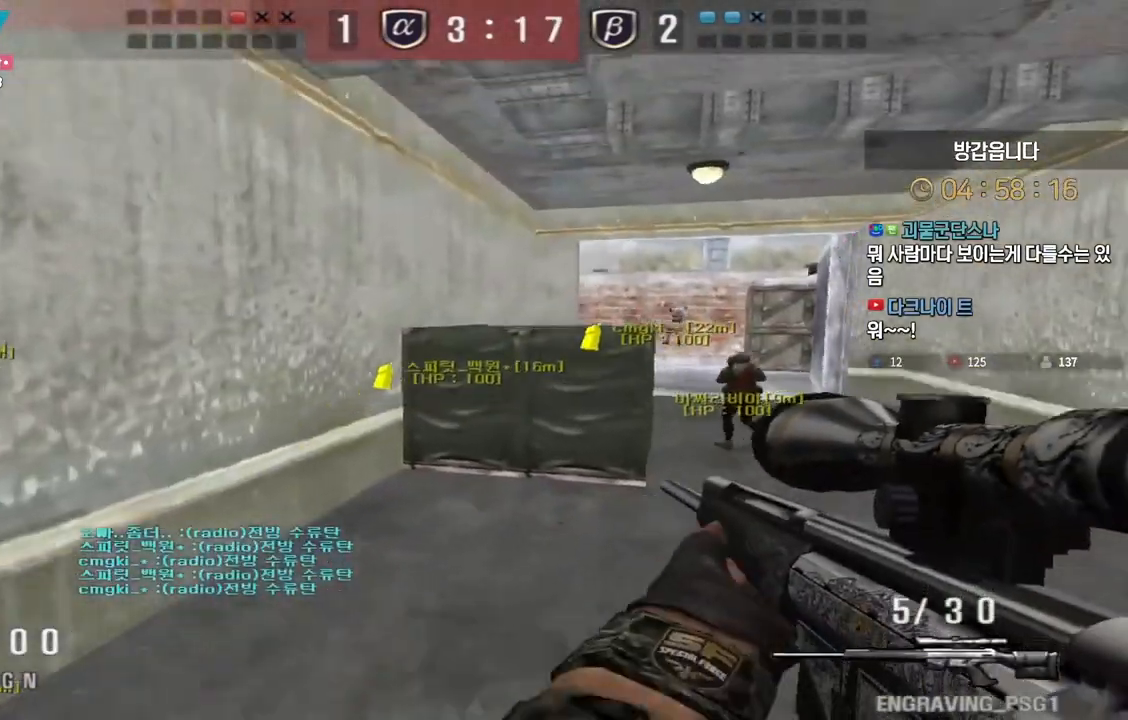
{"keys": ["a", "w"], "events": [[300, "a", "down"], [317, "w", "down"]]}
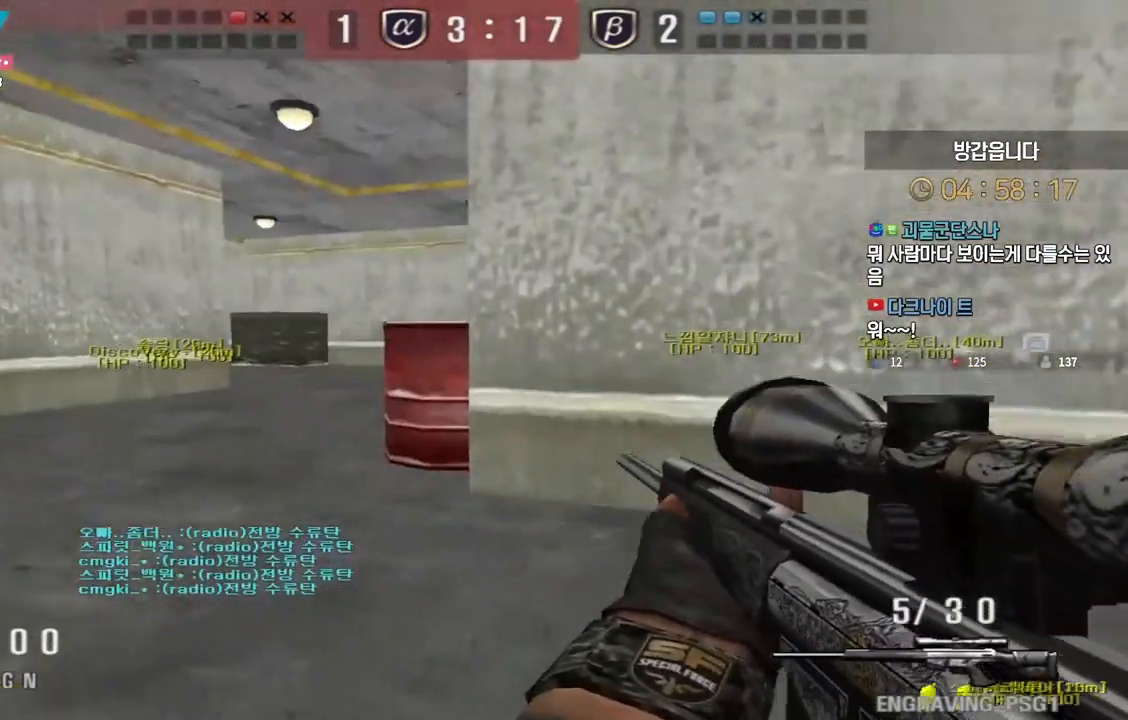
{"keys": [], "events": [[33, "ctrl", "down"], [67, "a", "up"], [67, "space", "down"], [67, "w", "up"], [100, "ctrl", "up"], [117, "space", "up"]]}
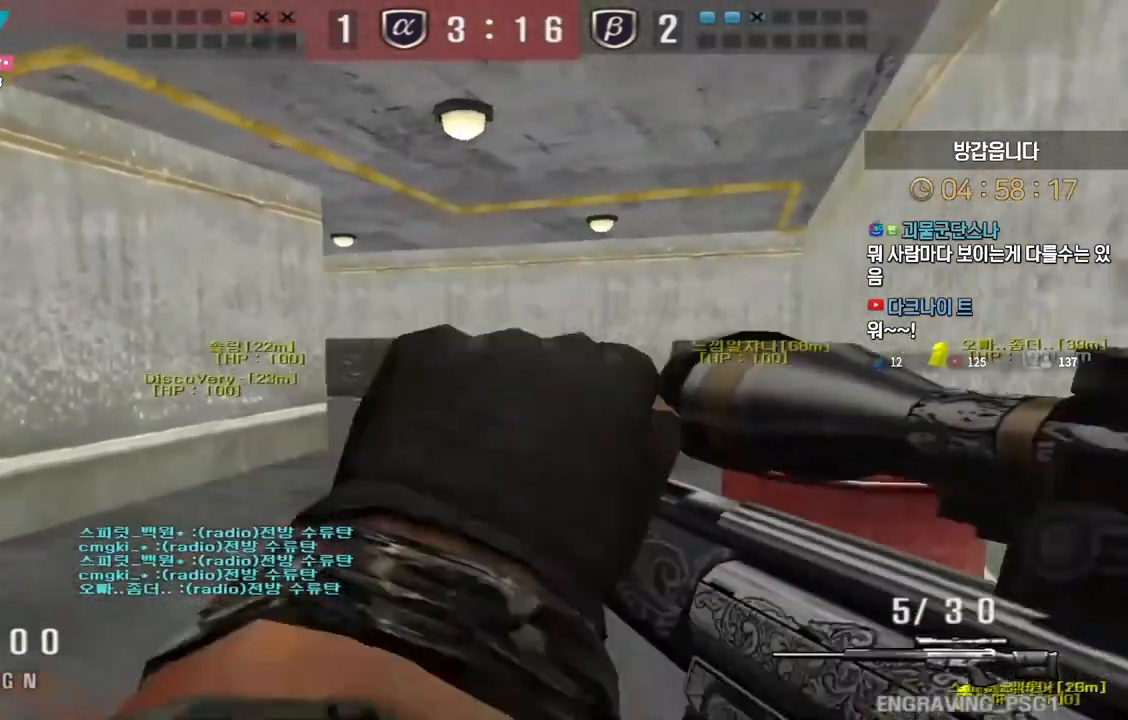
{"keys": ["a", "w"], "events": [[133, "a", "down"], [150, "w", "down"], [283, "ctrl", "down"], [317, "a", "up"], [317, "w", "up"], [333, "ctrl", "up"], [333, "space", "down"], [367, "space", "up"], [400, "a", "down"], [400, "w", "down"]]}
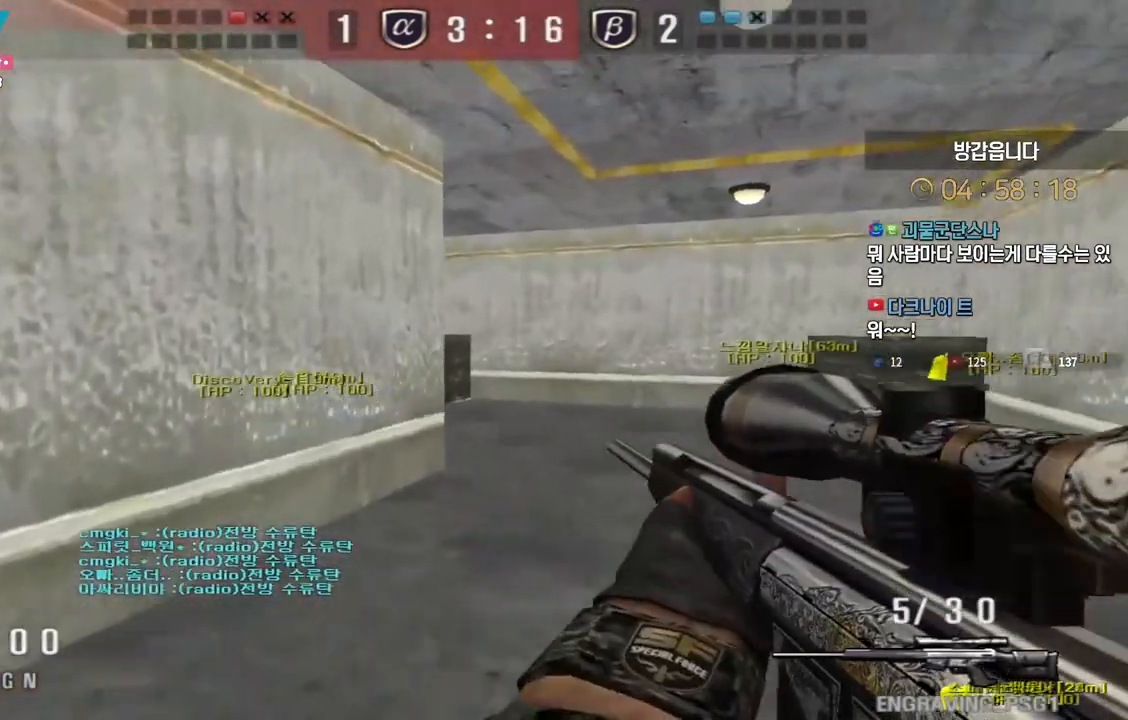
{"keys": ["w"], "events": [[150, "a", "up"]]}
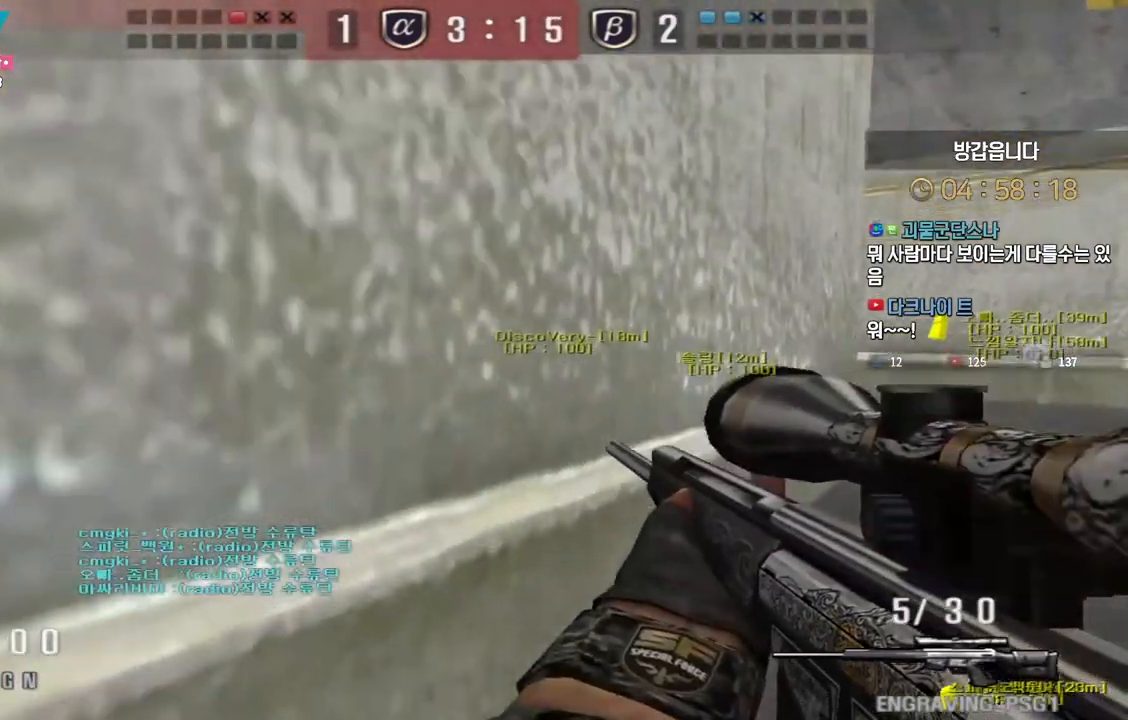
{"keys": ["d", "w"], "events": [[33, "ctrl", "down"], [67, "w", "up"], [100, "ctrl", "up"], [100, "space", "down"], [117, "space", "up"], [150, "d", "down"], [150, "w", "down"]]}
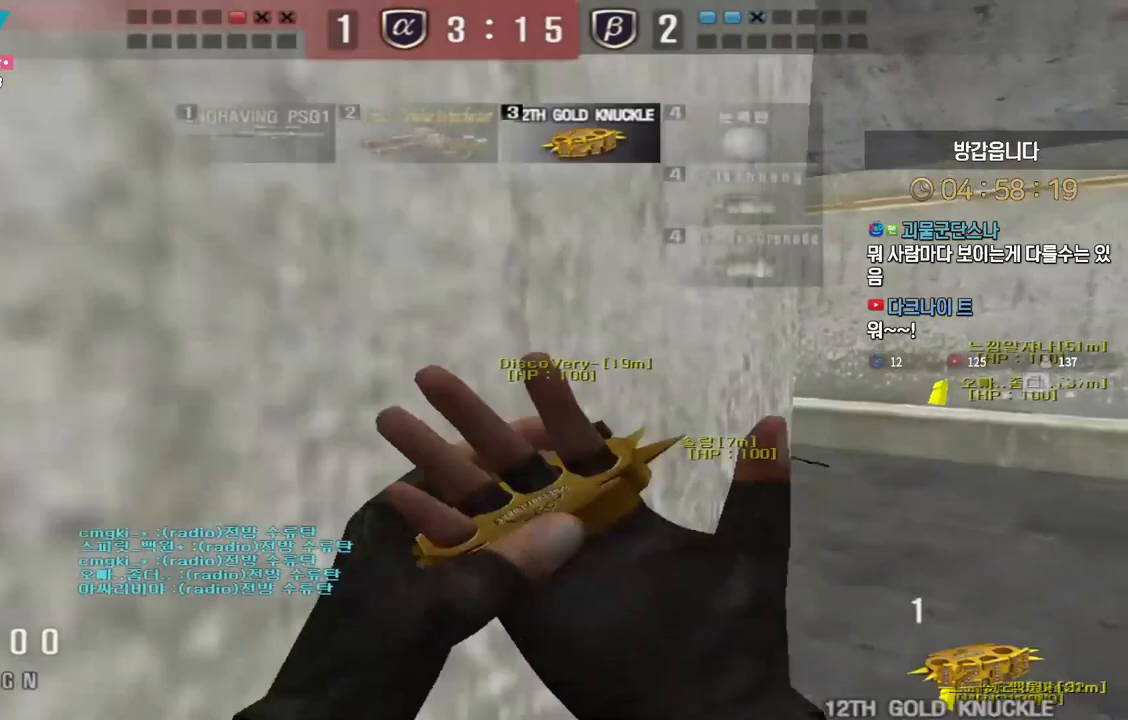
{"keys": ["a", "w"], "events": [[383, "ctrl", "down"], [400, "d", "up"], [400, "w", "up"], [483, "w", "down"], [500, "a", "down"], [500, "ctrl", "up"]]}
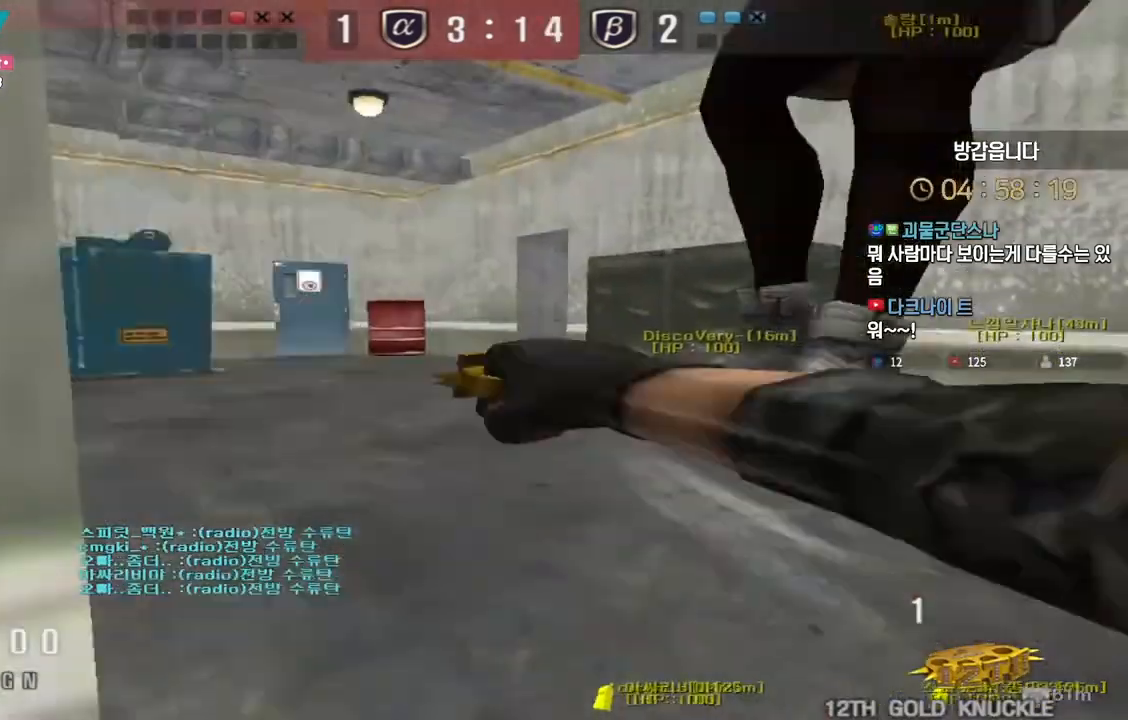
{"keys": ["a", "w"], "events": [[133, "ctrl", "down"], [150, "w", "up"], [167, "a", "up"], [167, "space", "down"], [200, "ctrl", "up"], [217, "space", "up"], [233, "a", "down"], [233, "w", "down"]]}
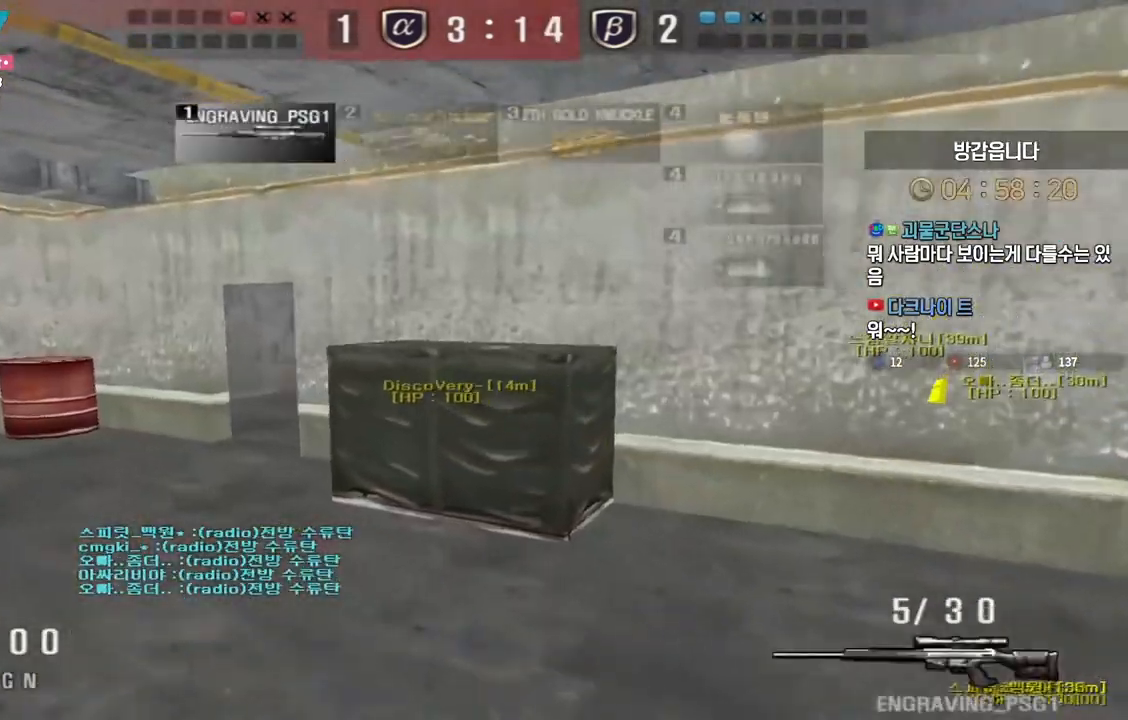
{"keys": [], "events": [[333, "ctrl", "down"], [367, "a", "up"], [367, "w", "up"], [383, "ctrl", "up"], [383, "space", "down"], [417, "space", "up"]]}
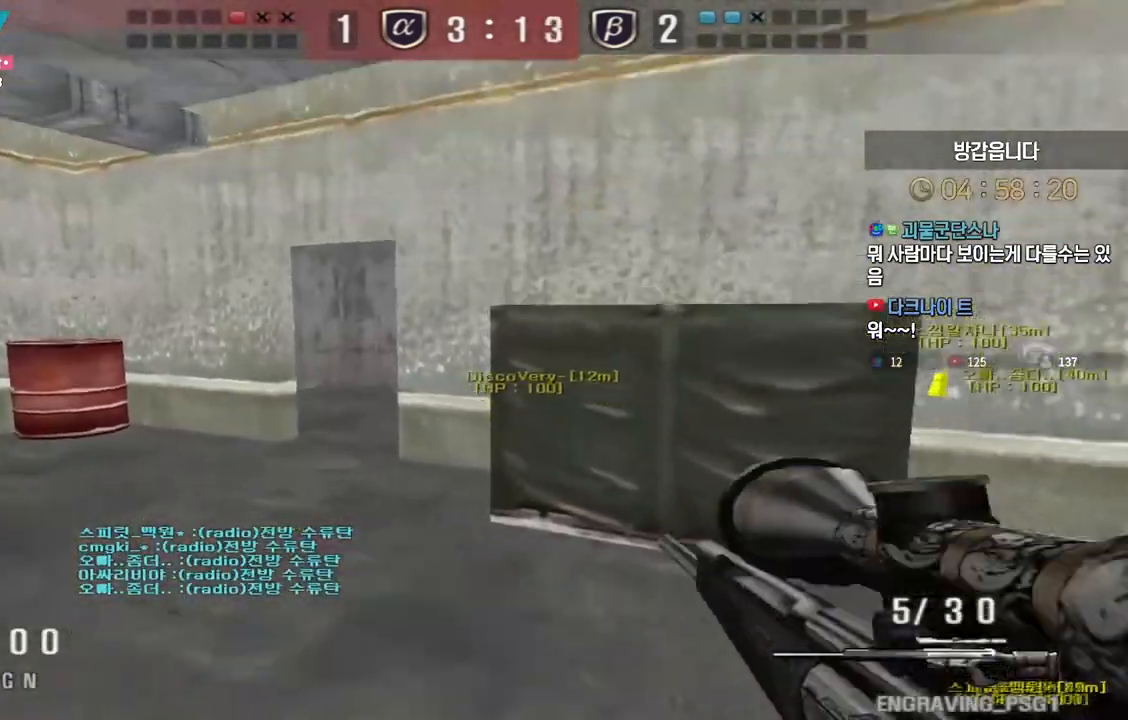
{"keys": ["a", "w"], "events": [[417, "a", "down"], [450, "w", "down"]]}
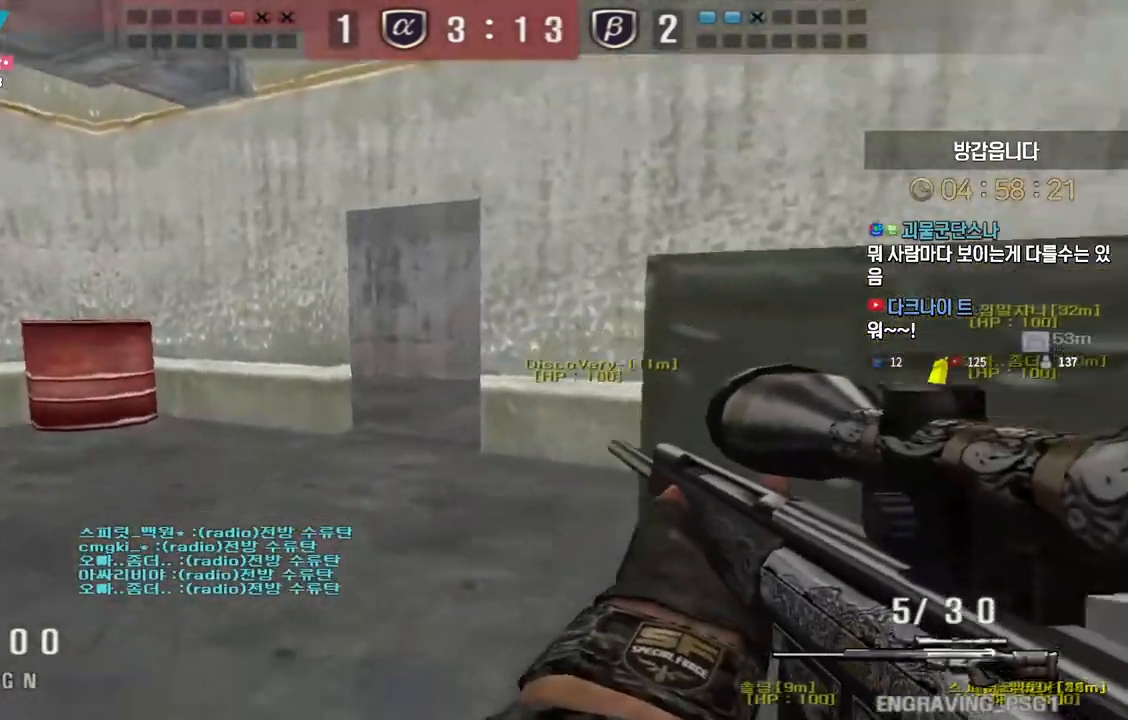
{"keys": [], "events": [[133, "ctrl", "down"], [150, "a", "up"], [167, "space", "down"], [167, "w", "up"], [183, "ctrl", "up"], [217, "space", "up"]]}
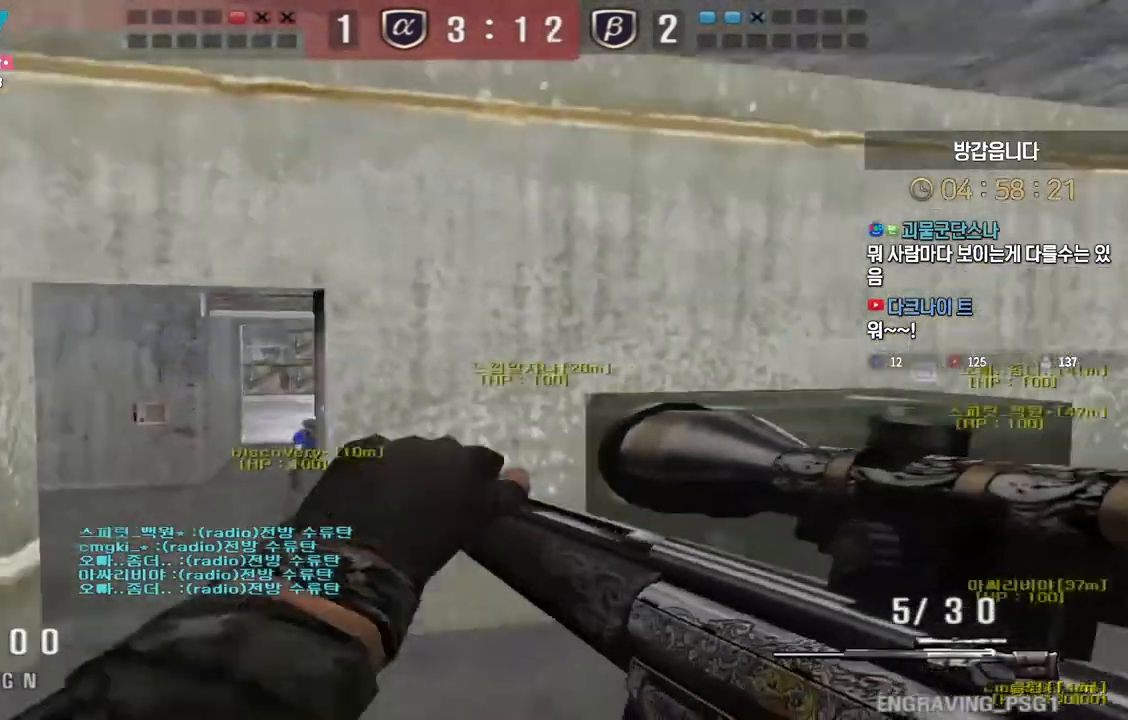
{"keys": [], "events": [[17, "a", "down"], [17, "w", "down"], [433, "ctrl", "down"], [450, "a", "up"], [467, "space", "down"], [467, "w", "up"], [500, "ctrl", "up"], [500, "space", "up"]]}
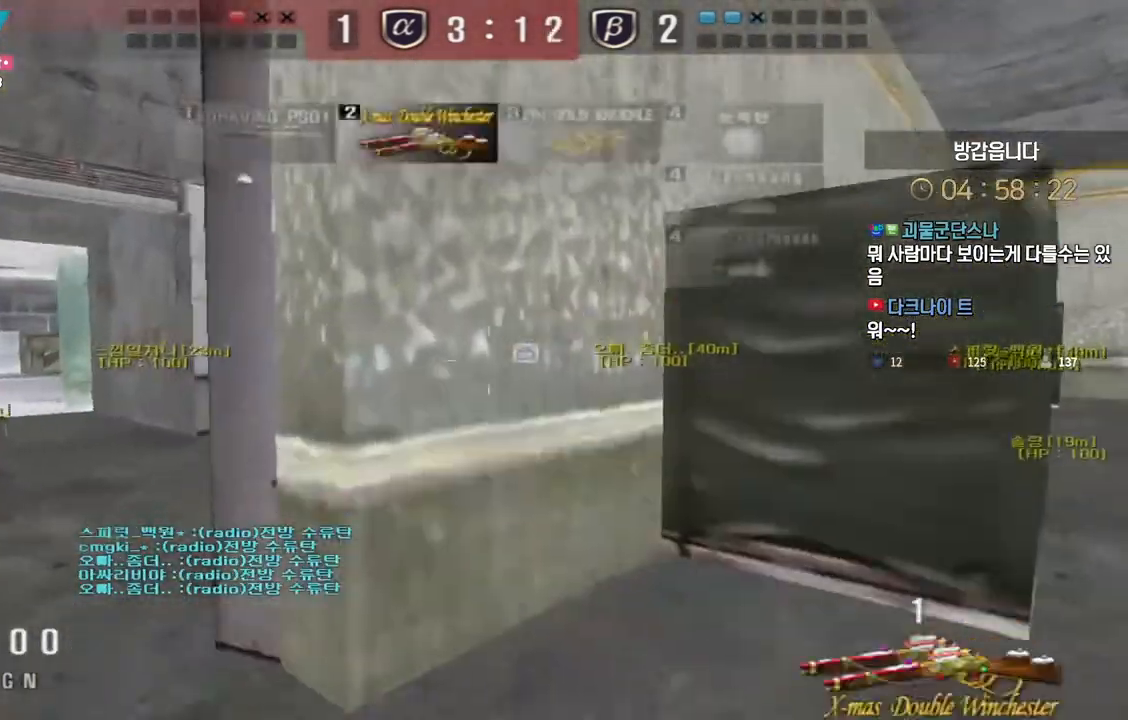
{"keys": ["w"], "events": [[500, "w", "down"]]}
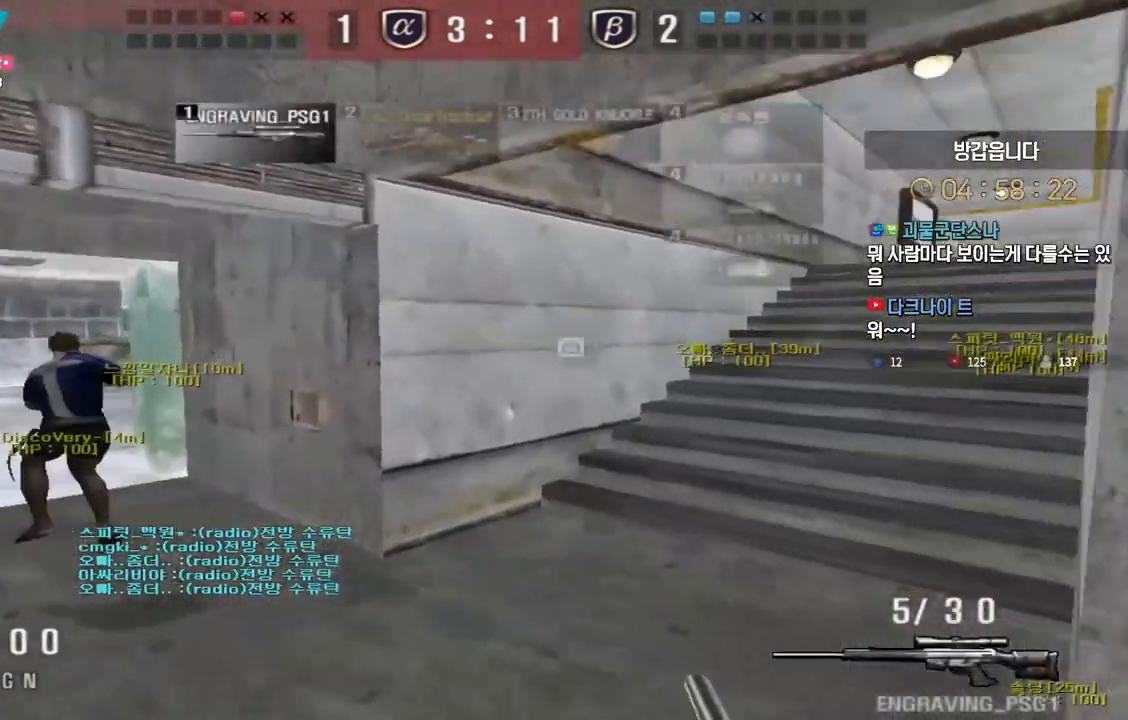
{"keys": ["d", "w"], "events": [[150, "ctrl", "down"], [183, "w", "up"], [200, "space", "down"], [217, "ctrl", "up"], [250, "space", "up"], [267, "w", "down"], [333, "d", "down"]]}
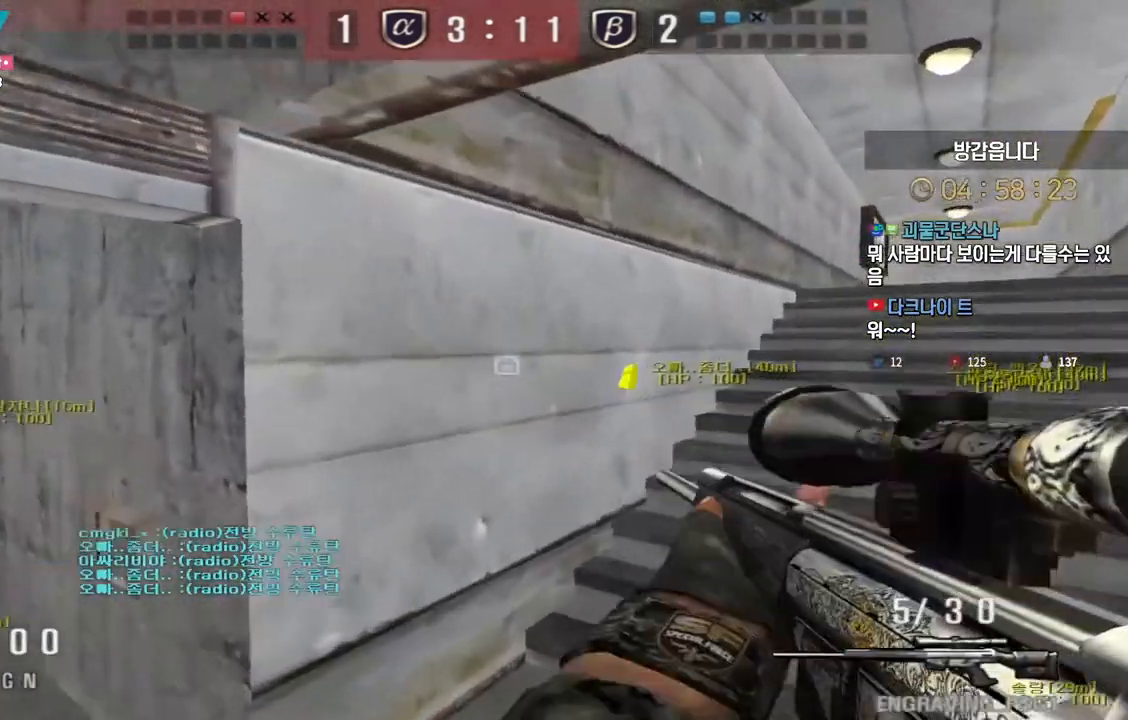
{"keys": ["d", "tab", "w"], "events": [[483, "tab", "down"]]}
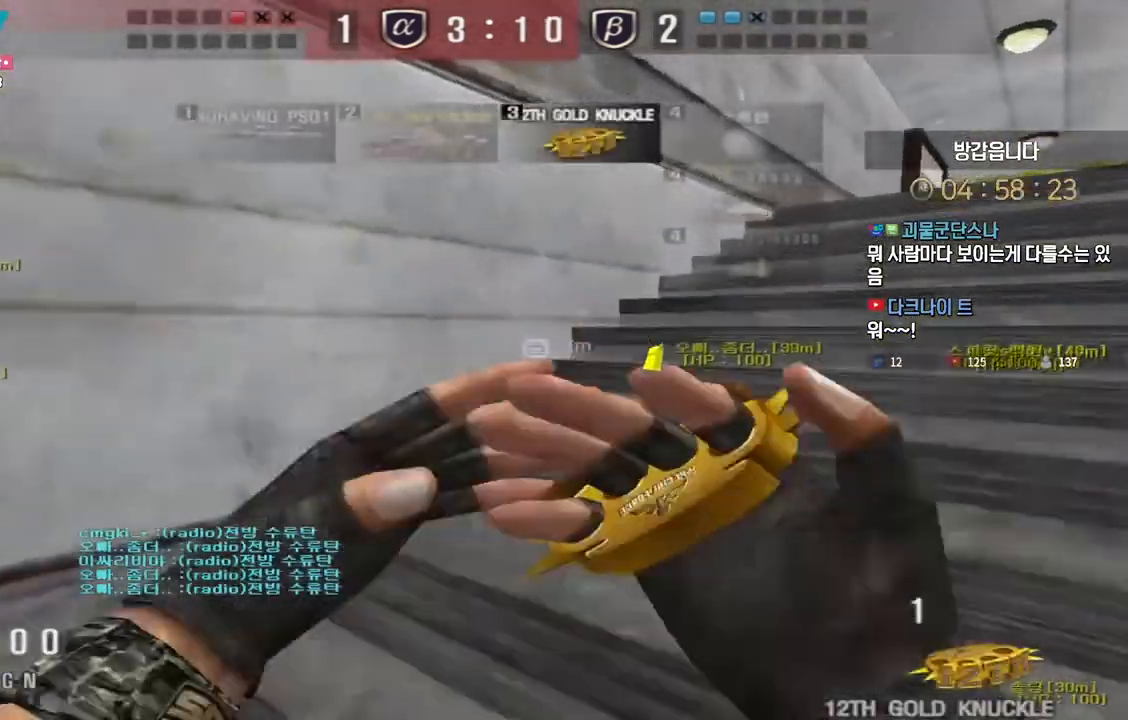
{"keys": ["ctrl", "tab"], "events": [[167, "ctrl", "down"], [167, "d", "up"], [167, "w", "up"], [233, "d", "down"], [250, "w", "down"], [267, "ctrl", "up"], [467, "d", "up"], [483, "ctrl", "down"], [483, "w", "up"]]}
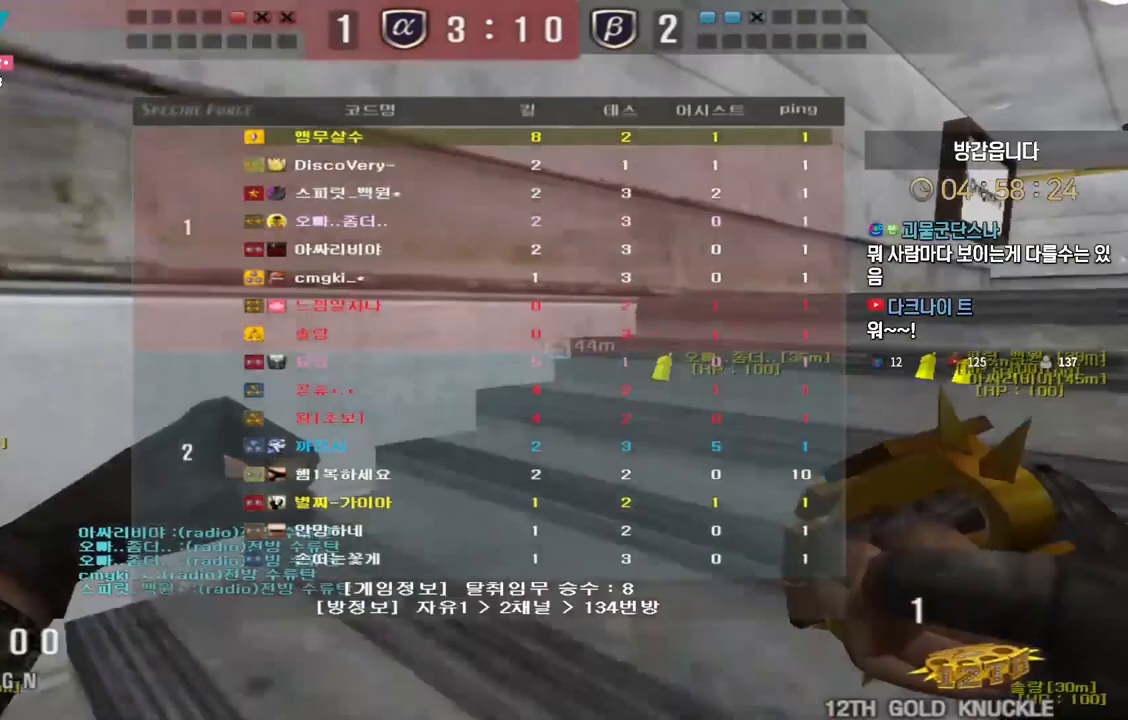
{"keys": ["d", "tab", "w"], "events": [[67, "ctrl", "up"], [67, "d", "down"], [67, "w", "down"], [300, "d", "up"], [333, "ctrl", "down"], [333, "w", "up"], [400, "ctrl", "up"], [417, "d", "down"], [417, "w", "down"]]}